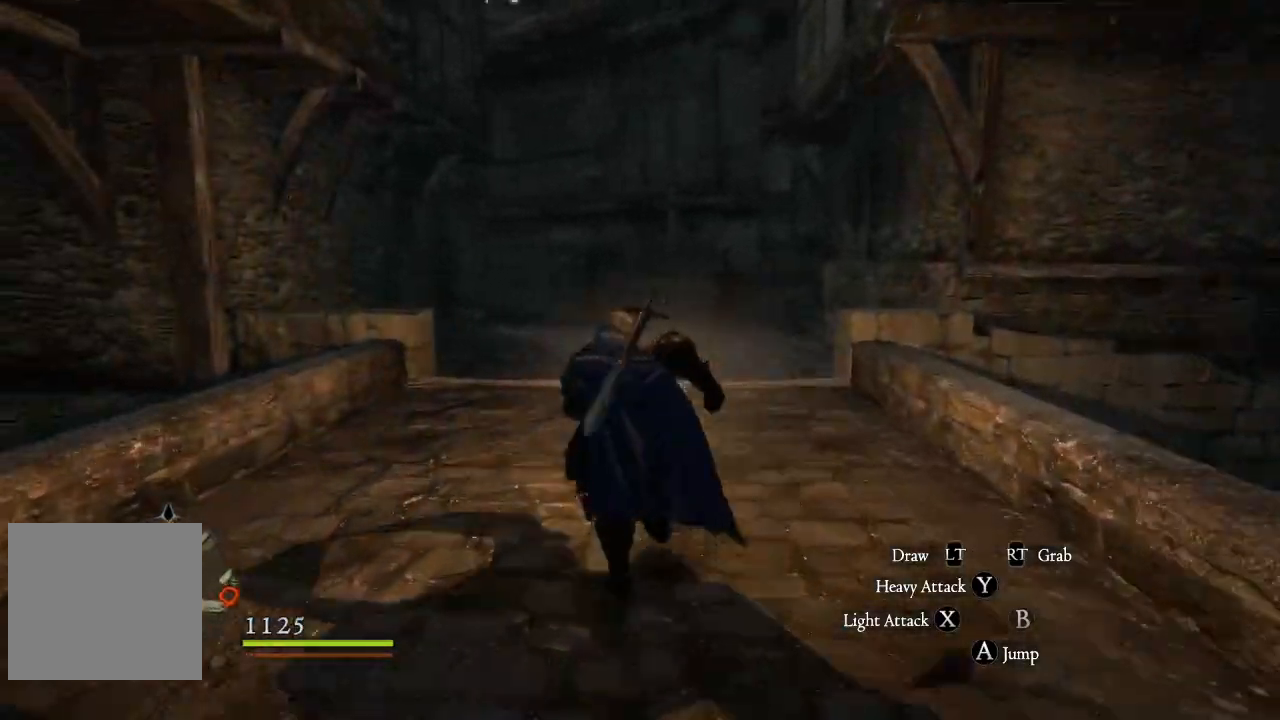
Gameplay with a controller (Xbox layout); each line is a JSON object with the inputs held at the frame after it. "events" lists button and stick changes between this image and that frame as [ms after this image, input, new state], when the widget could be followed in between.
{"buttons": [], "left_stick": "up", "right_stick": "center", "events": [[200, "right_stick", "up"], [434, "right_stick", "center"]]}
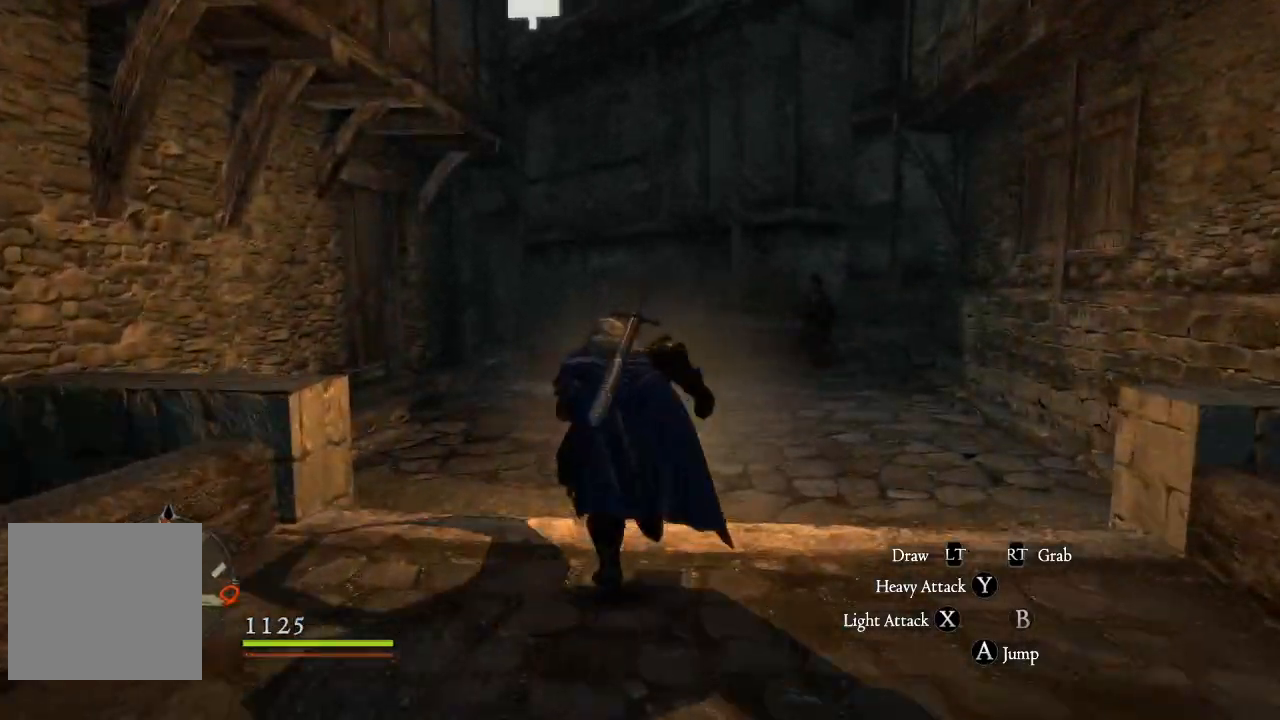
{"buttons": [], "left_stick": "up", "right_stick": "center", "events": [[84, "right_stick", "up-right"], [368, "right_stick", "center"]]}
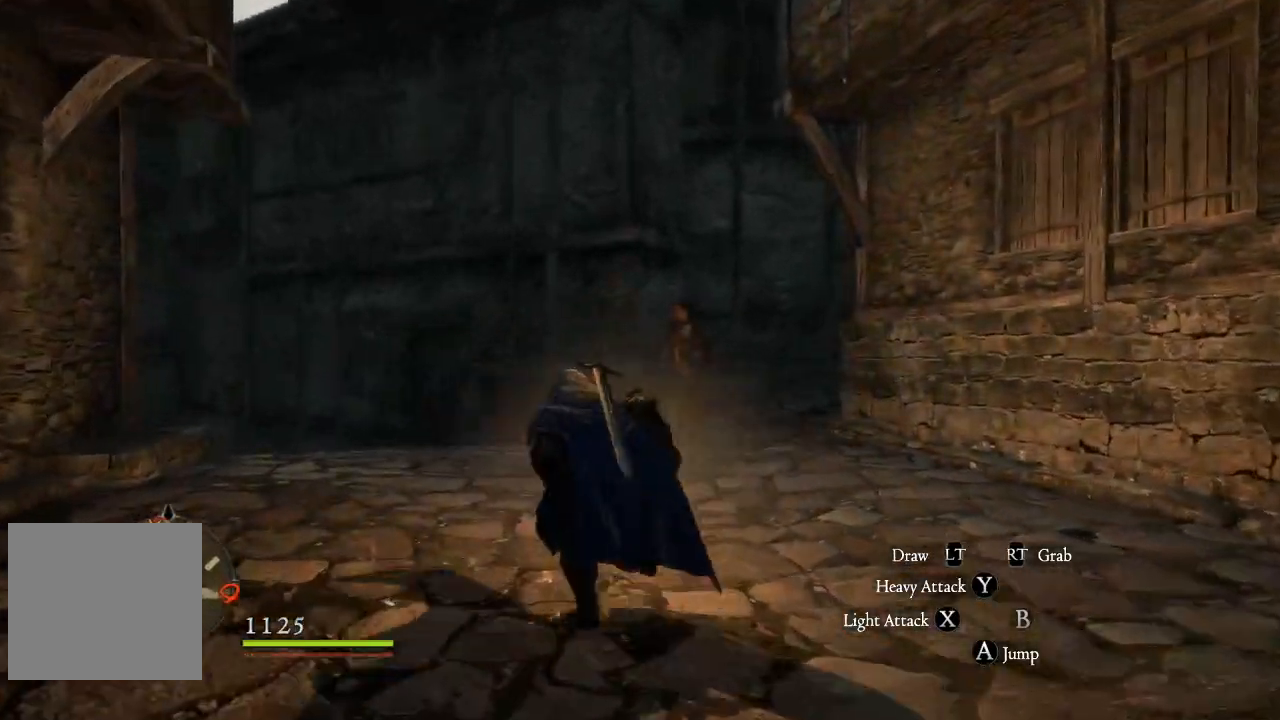
{"buttons": [], "left_stick": "up-left", "right_stick": "center", "events": [[17, "left_stick", "up-left"]]}
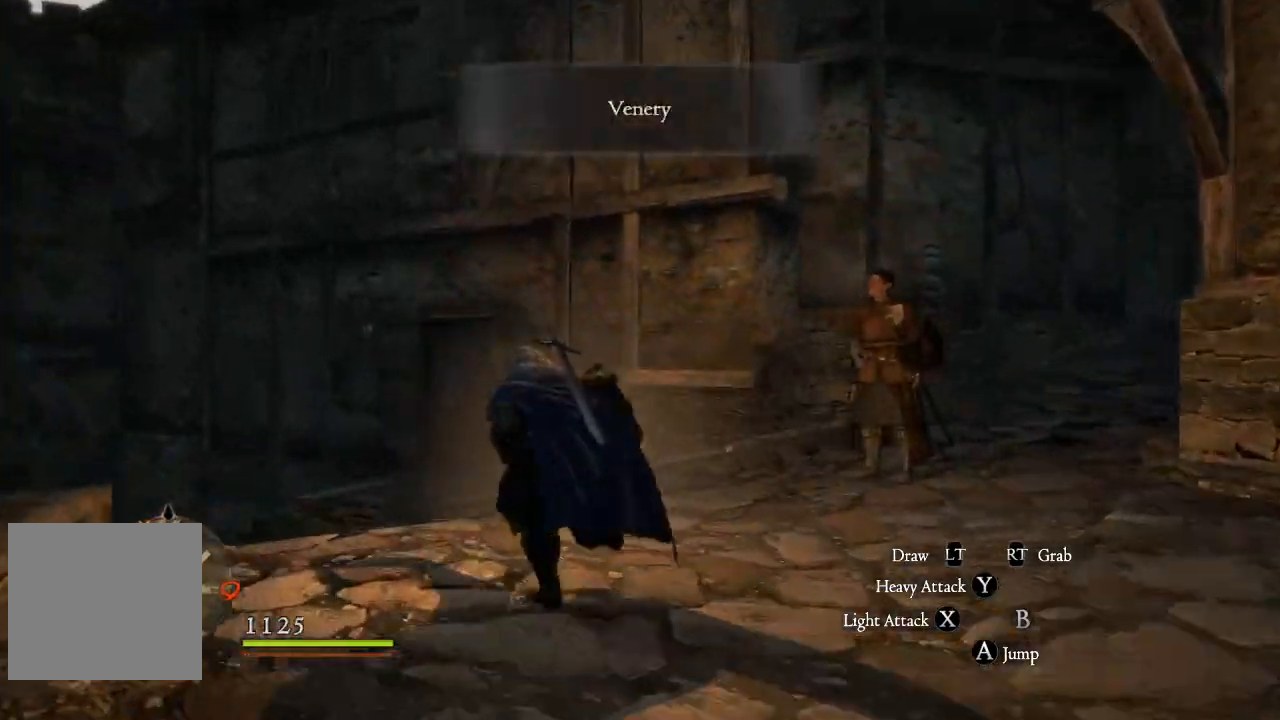
{"buttons": [], "left_stick": "up-left", "right_stick": "down-left", "events": [[50, "right_stick", "down-left"]]}
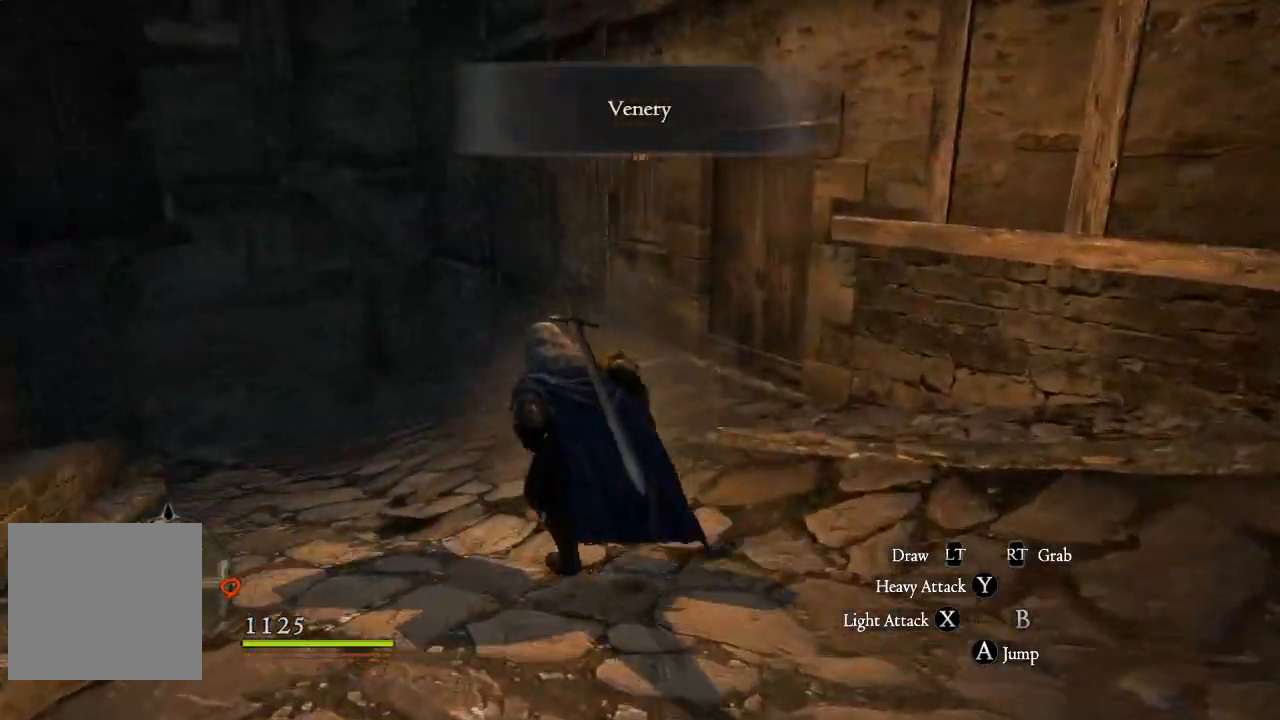
{"buttons": [], "left_stick": "up", "right_stick": "center", "events": [[17, "right_stick", "center"], [267, "right_stick", "left"], [417, "left_stick", "up"], [417, "right_stick", "center"]]}
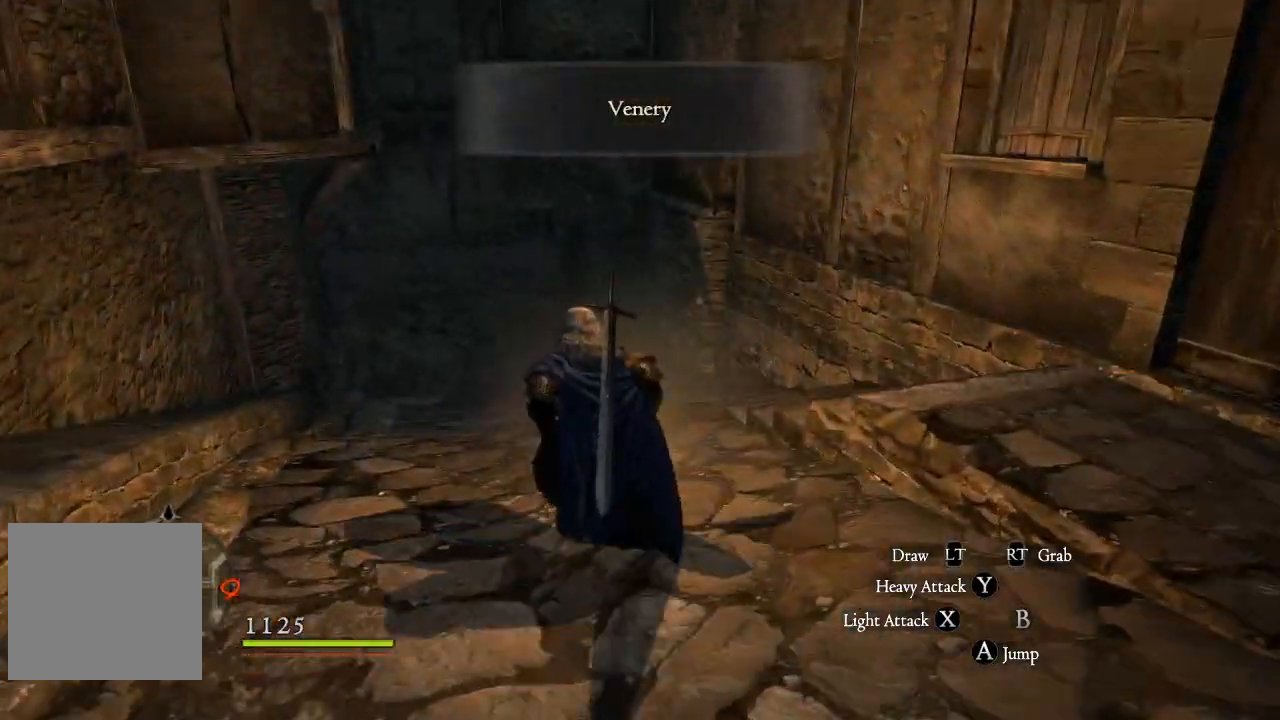
{"buttons": [], "left_stick": "up", "right_stick": "up", "events": [[66, "right_stick", "up"], [233, "right_stick", "center"], [483, "right_stick", "up"]]}
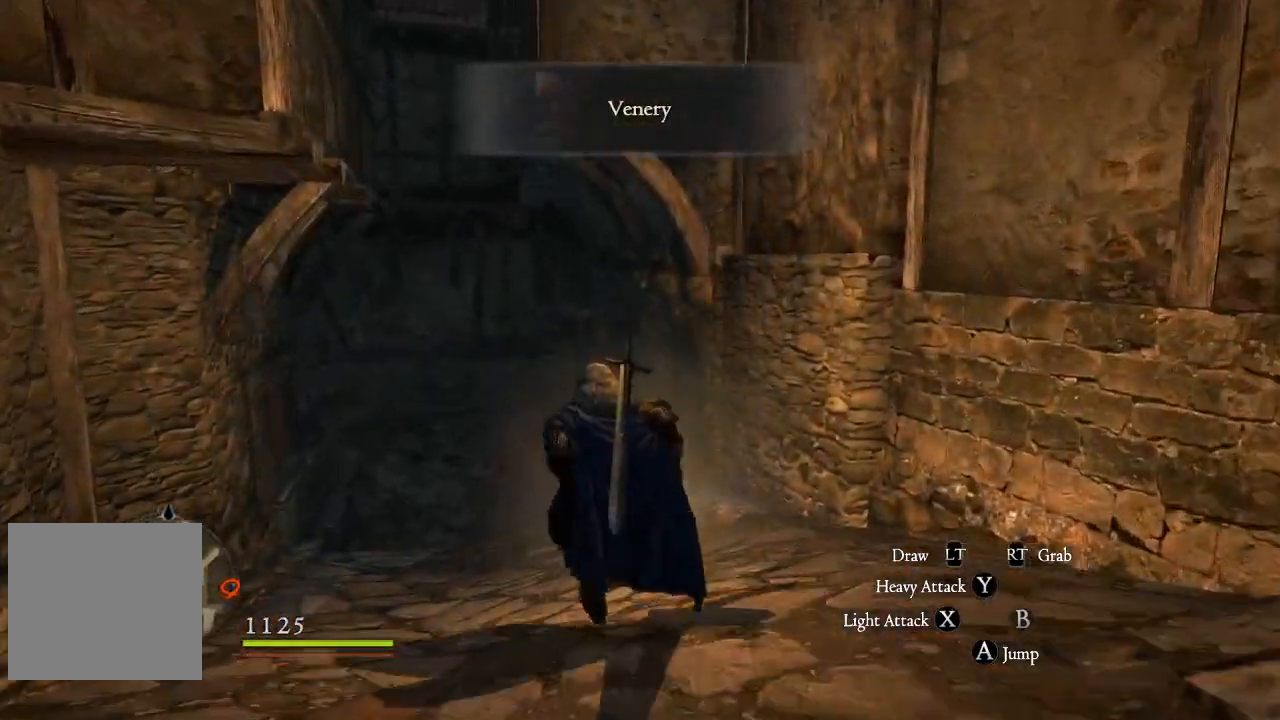
{"buttons": [], "left_stick": "up", "right_stick": "up-right", "events": [[67, "right_stick", "center"], [417, "right_stick", "up-right"]]}
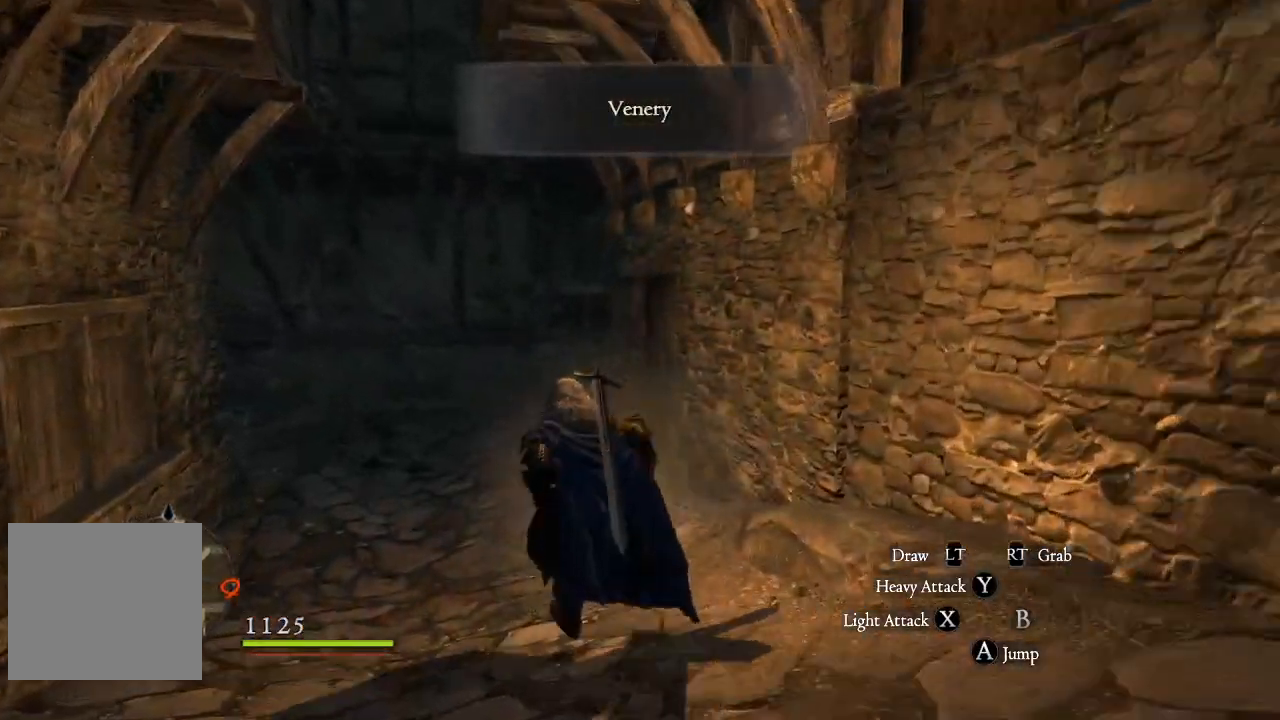
{"buttons": [], "left_stick": "up", "right_stick": "right", "events": [[166, "right_stick", "center"], [500, "right_stick", "right"]]}
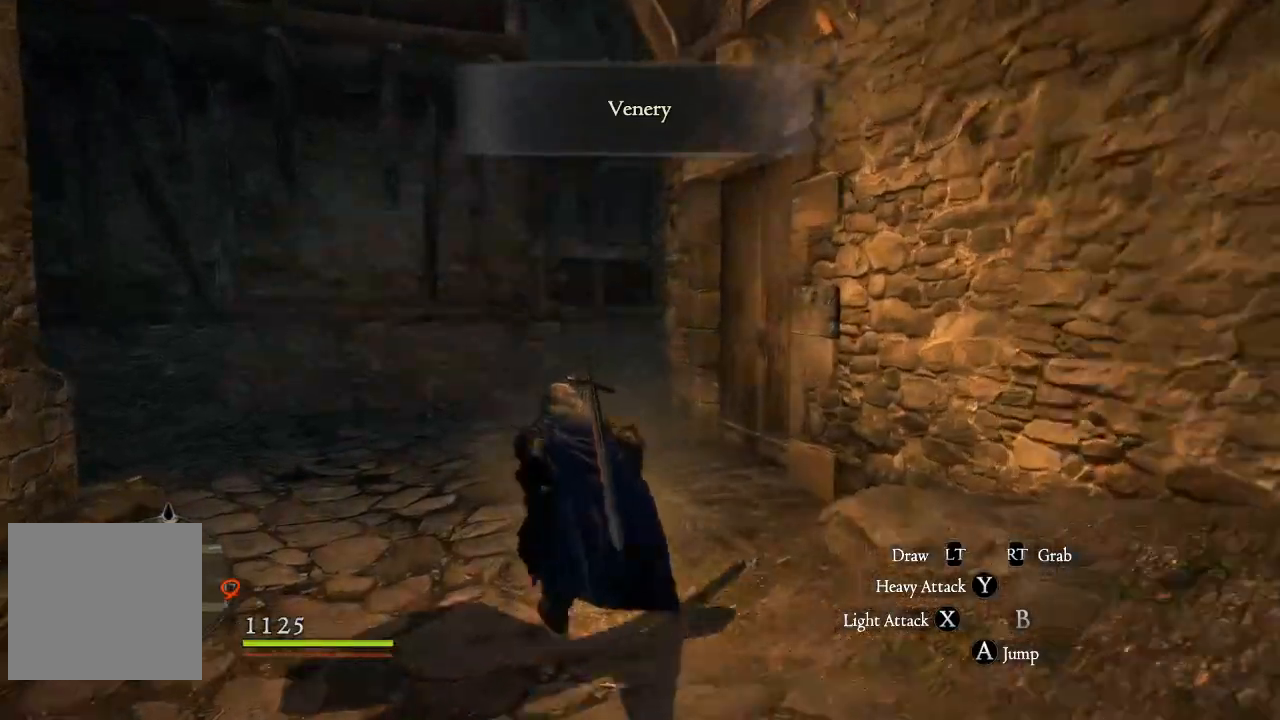
{"buttons": [], "left_stick": "center", "right_stick": "right", "events": [[200, "right_stick", "center"], [384, "right_stick", "right"], [500, "left_stick", "center"]]}
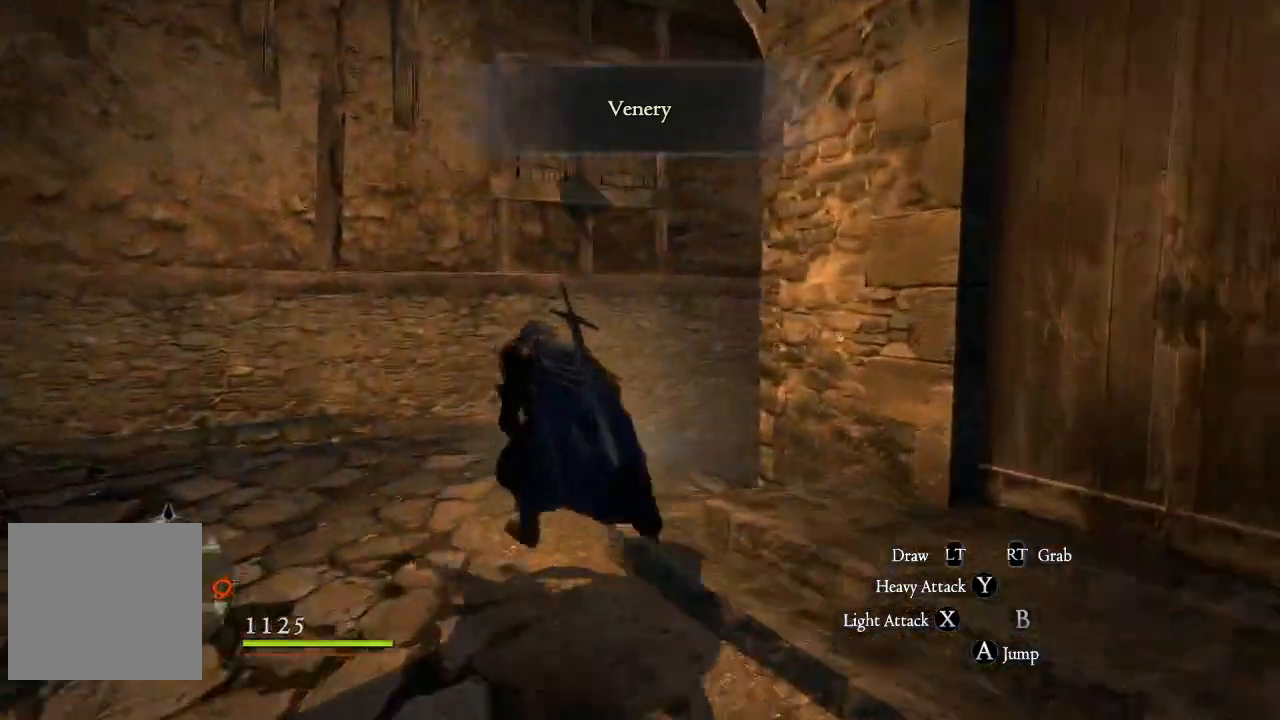
{"buttons": [], "left_stick": "up", "right_stick": "right", "events": [[101, "left_stick", "up-left"], [301, "right_stick", "center"], [418, "left_stick", "up"], [451, "right_stick", "right"]]}
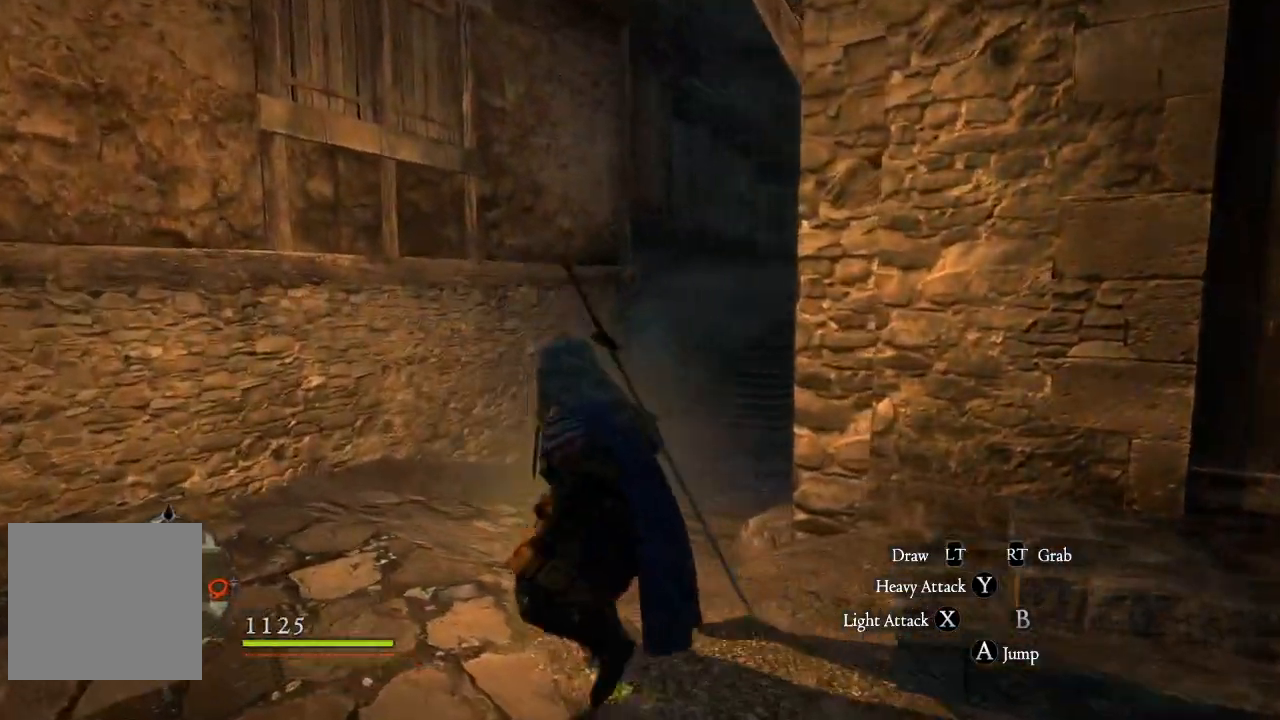
{"buttons": [], "left_stick": "up-left", "right_stick": "right", "events": [[434, "left_stick", "up-left"]]}
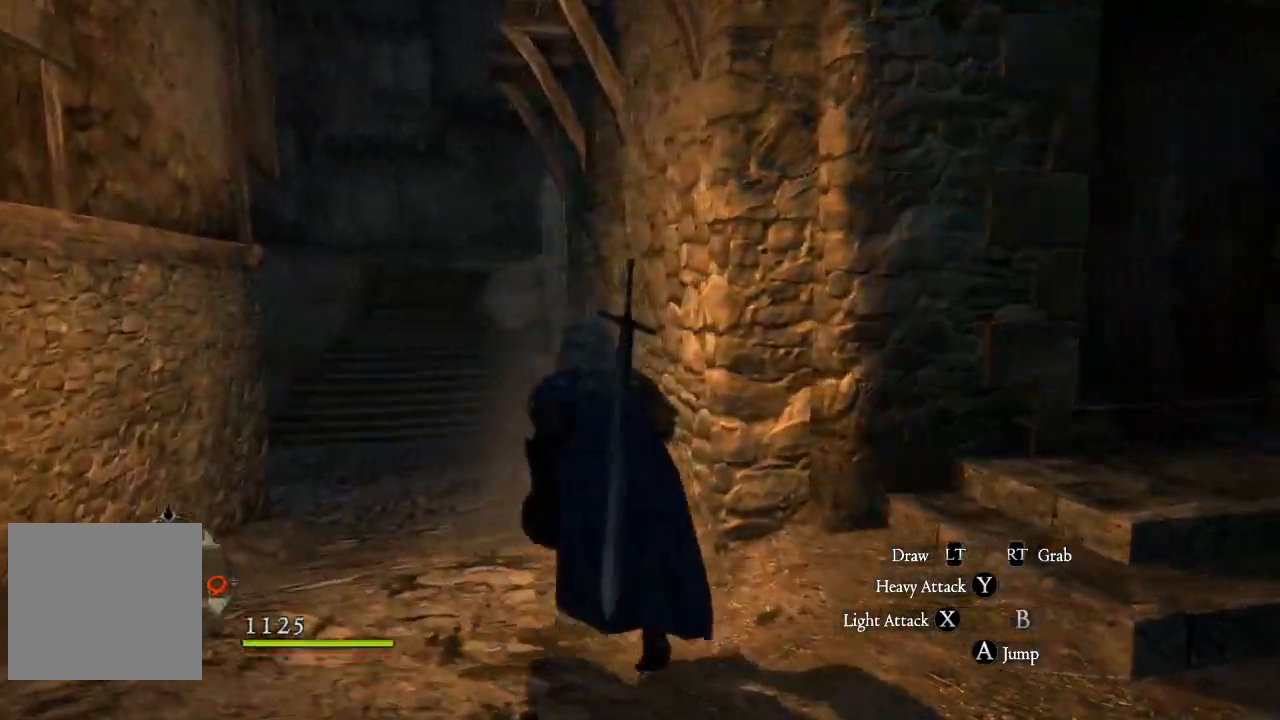
{"buttons": ["L3"], "left_stick": "up-left", "right_stick": "center", "events": [[33, "right_stick", "center"], [250, "right_stick", "left"], [350, "L3", "down"], [383, "right_stick", "center"]]}
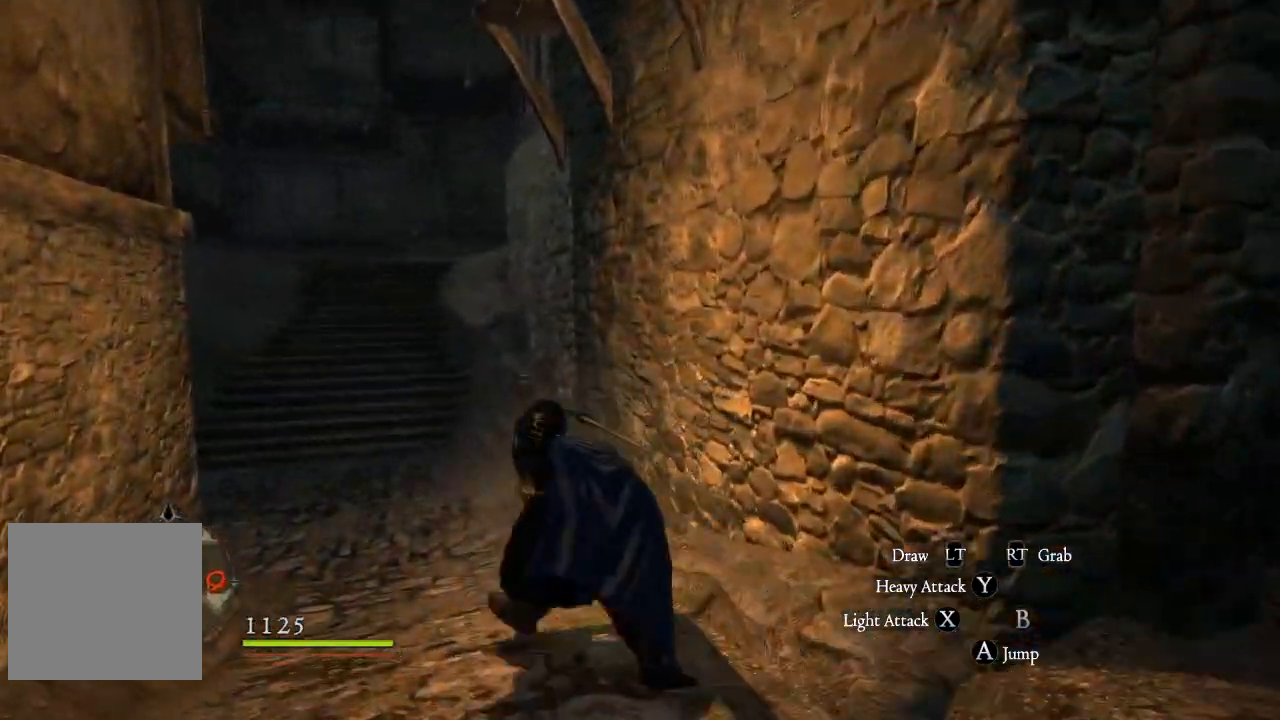
{"buttons": [], "left_stick": "up", "right_stick": "left", "events": [[17, "left_stick", "up"], [33, "L3", "up"], [67, "right_stick", "left"]]}
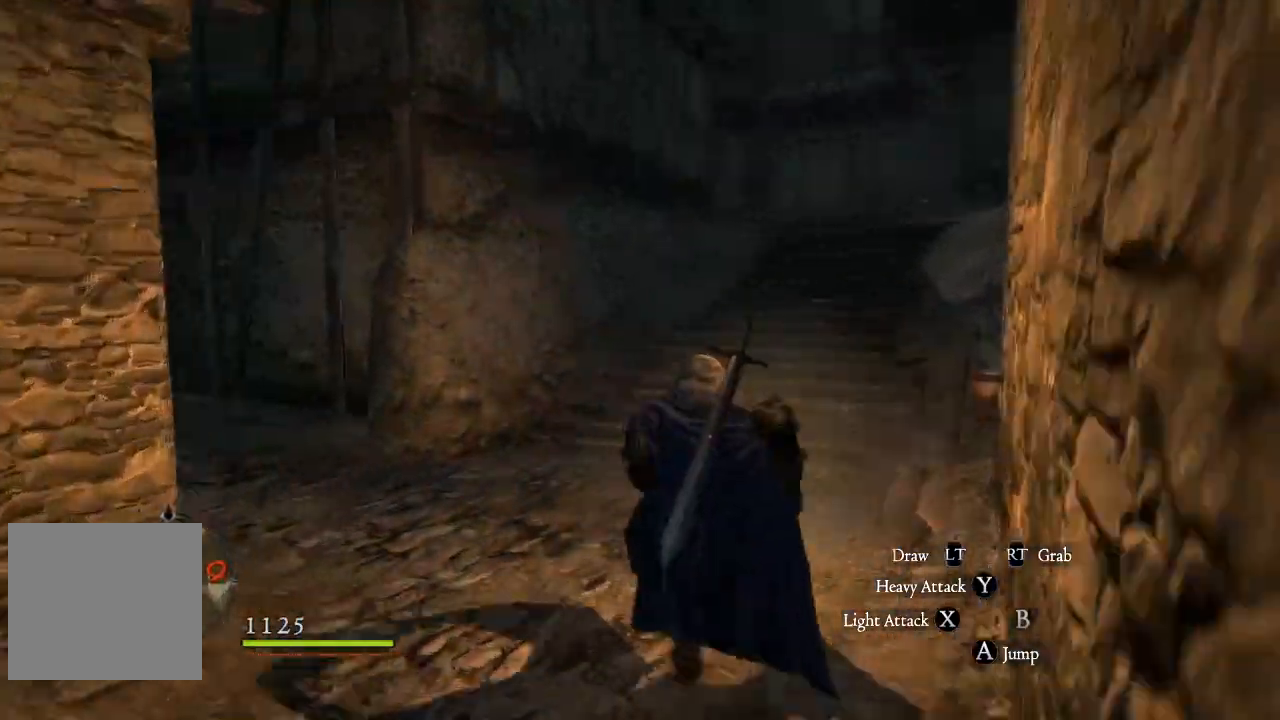
{"buttons": [], "left_stick": "up-left", "right_stick": "left"}
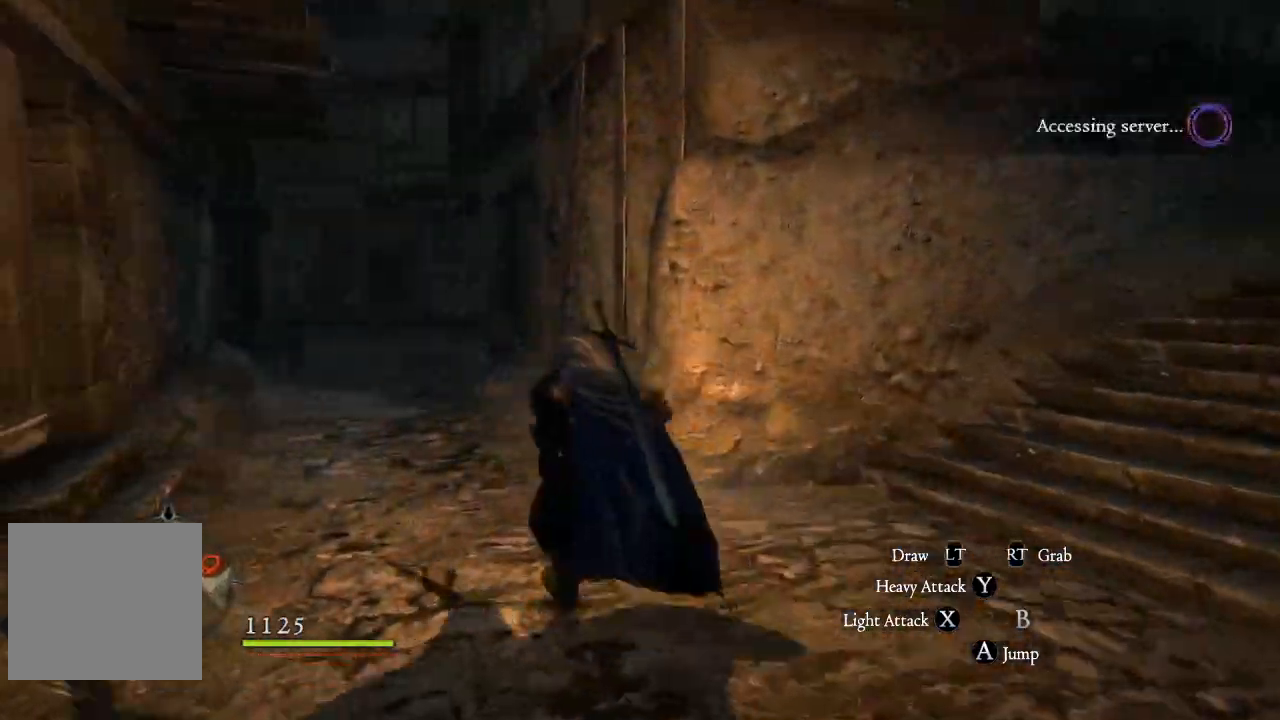
{"buttons": [], "left_stick": "up", "right_stick": "center"}
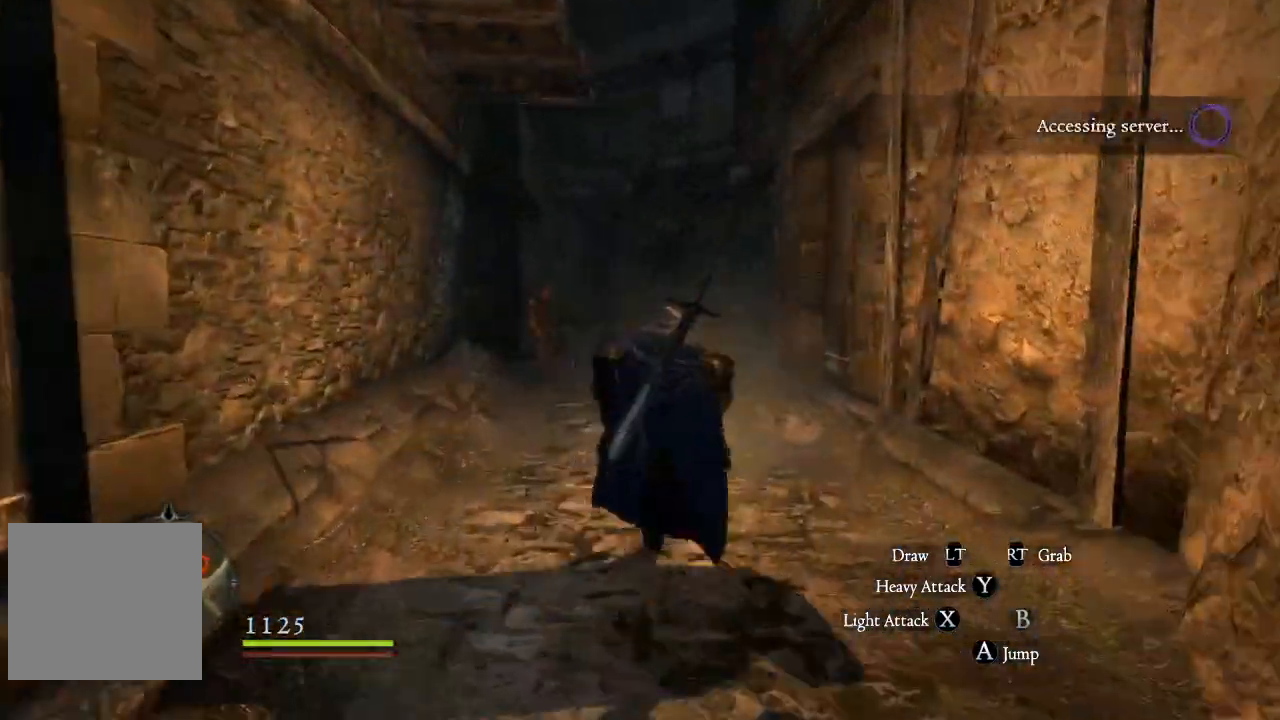
{"buttons": [], "left_stick": "up", "right_stick": "center", "events": [[183, "left_stick", "up-right"], [433, "left_stick", "up"]]}